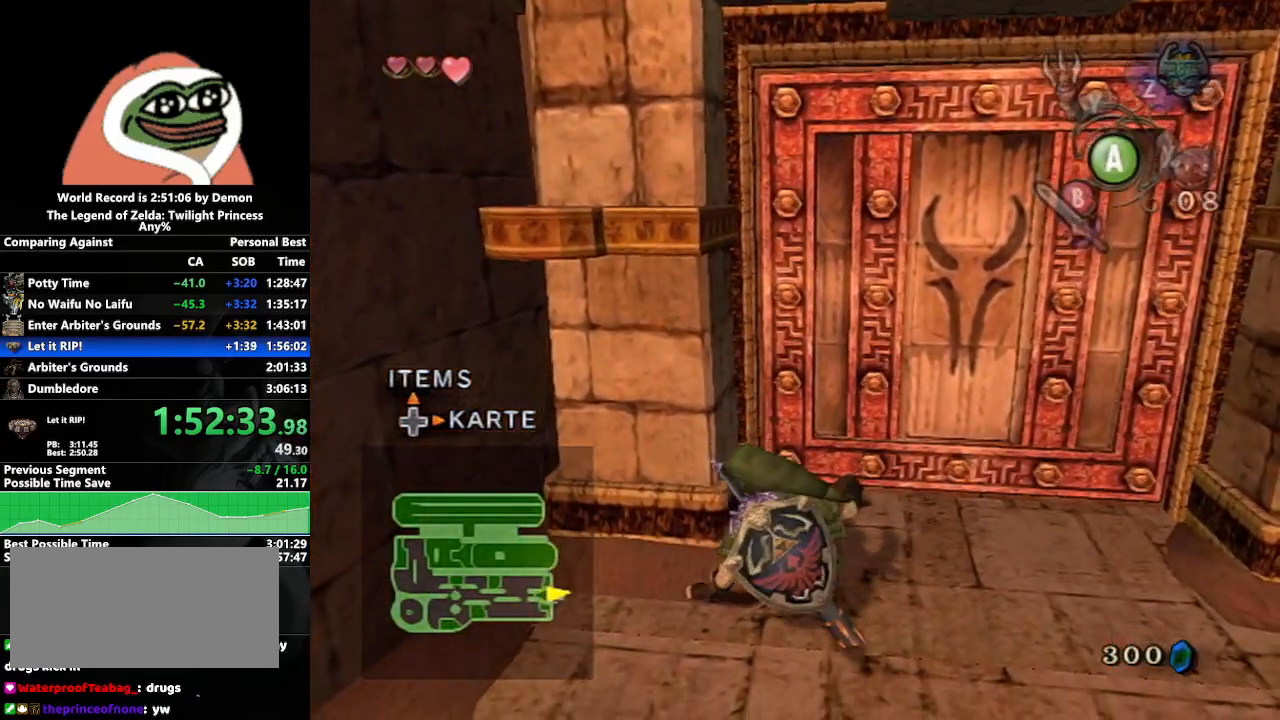
Gameplay with a controller (Nintendo layout); each line is a JSON object with the inputs held at the frame after it. "events" lists button and stick changes between this image and that frame as [ms after this image, input, new state], when the widget could be followed in between. Not read: L3 R3.
{"buttons": [], "left_stick": "up", "right_stick": "center", "events": [[183, "right_stick", "up-left"], [300, "right_stick", "center"]]}
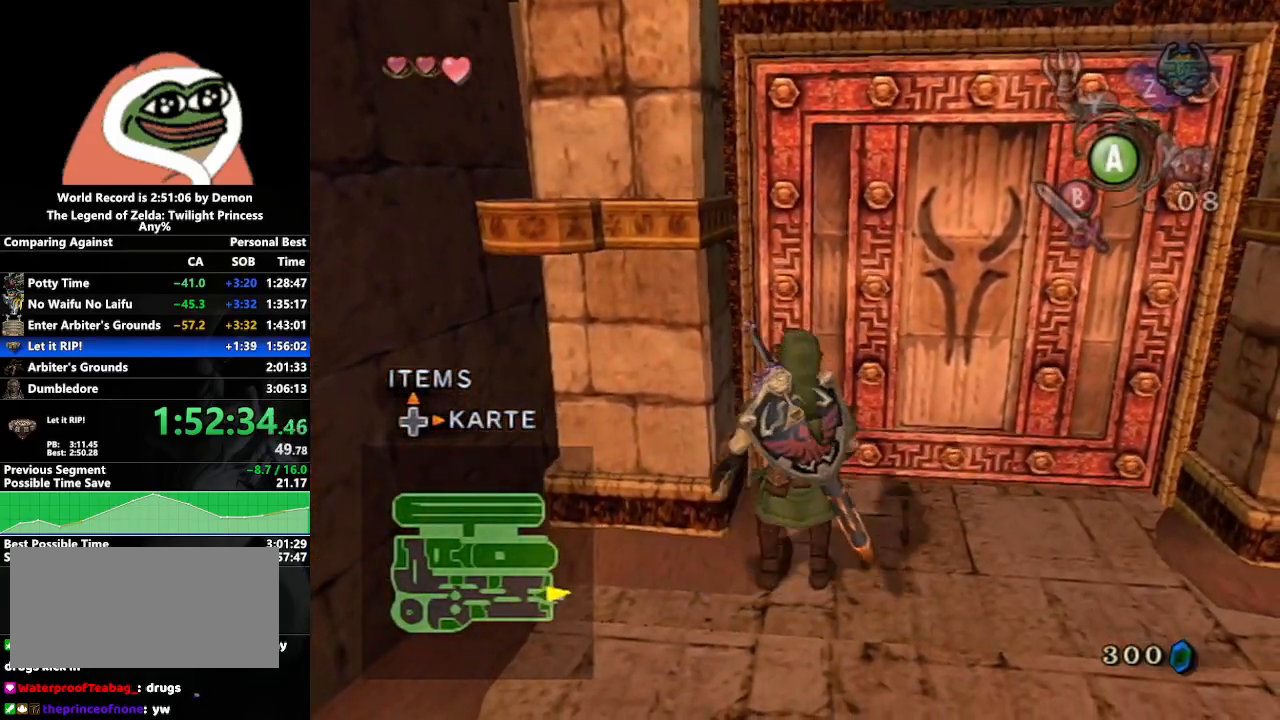
{"buttons": [], "left_stick": "center", "right_stick": "center", "events": [[467, "left_stick", "center"]]}
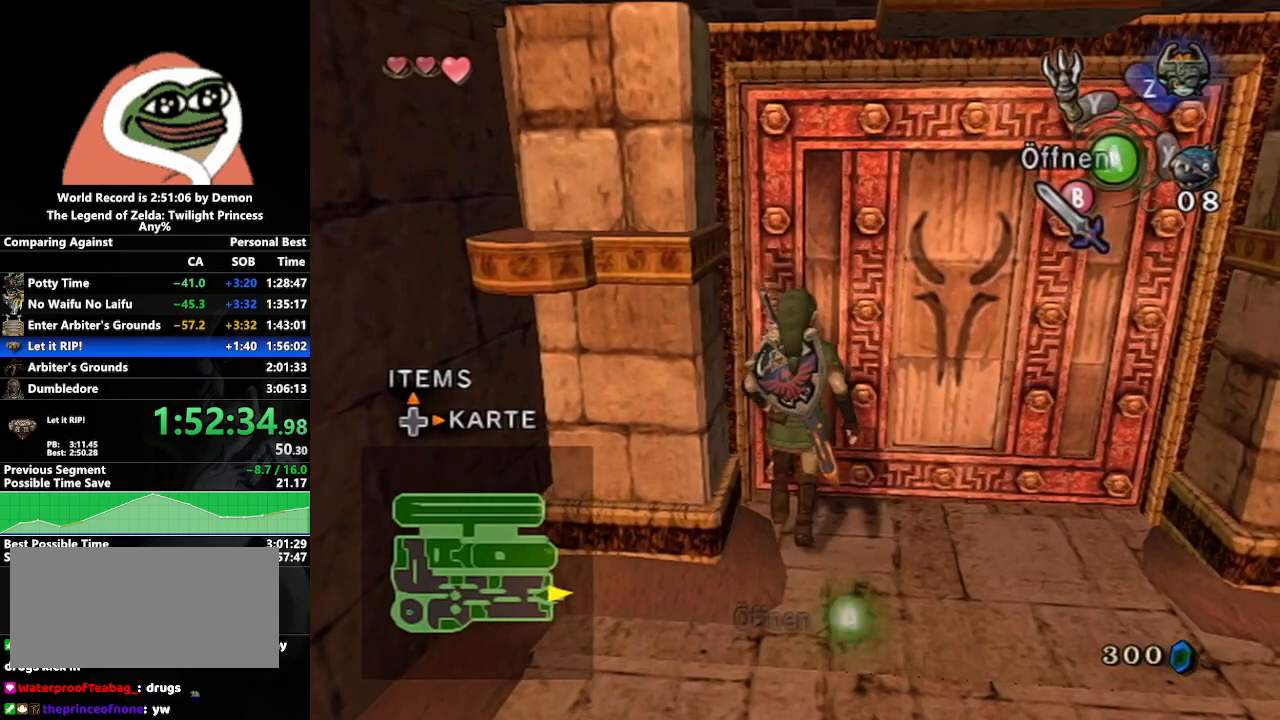
{"buttons": [], "left_stick": "right", "right_stick": "center", "events": [[50, "A", "down"], [150, "A", "up"], [450, "left_stick", "right"]]}
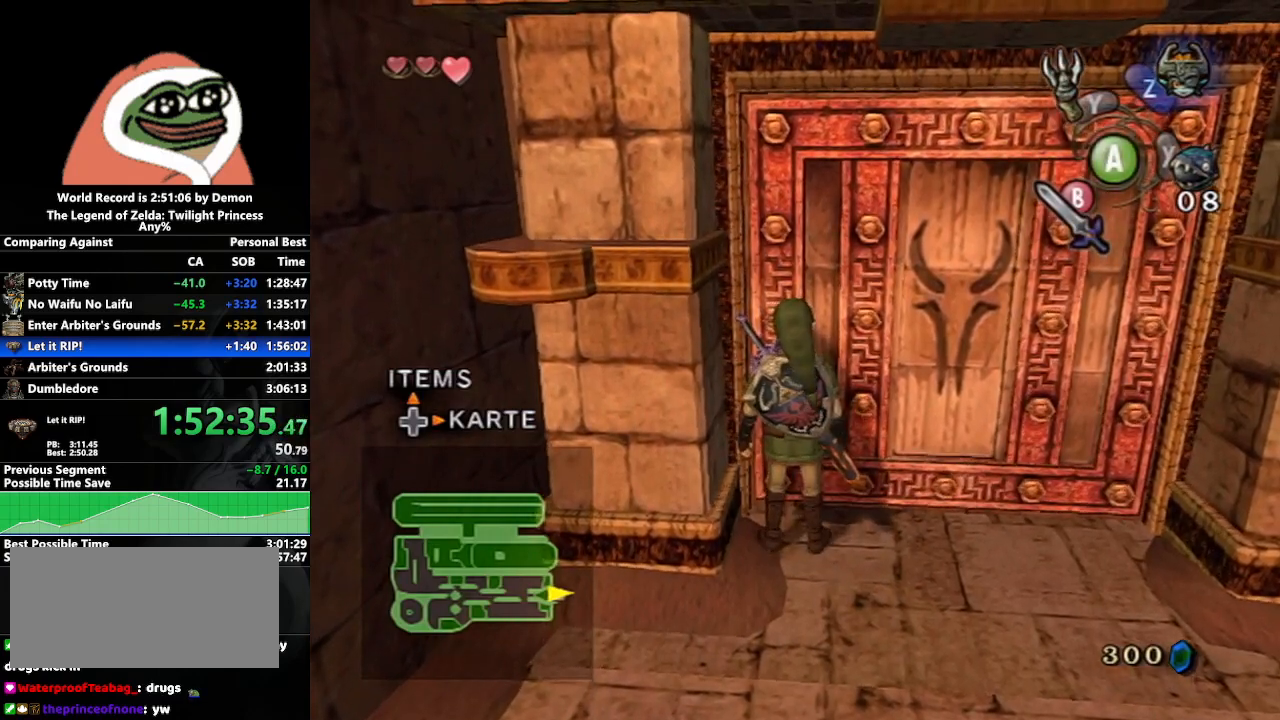
{"buttons": [], "left_stick": "center", "right_stick": "center", "events": [[33, "left_stick", "up-right"], [133, "left_stick", "up"], [233, "left_stick", "center"], [300, "A", "down"], [400, "A", "up"]]}
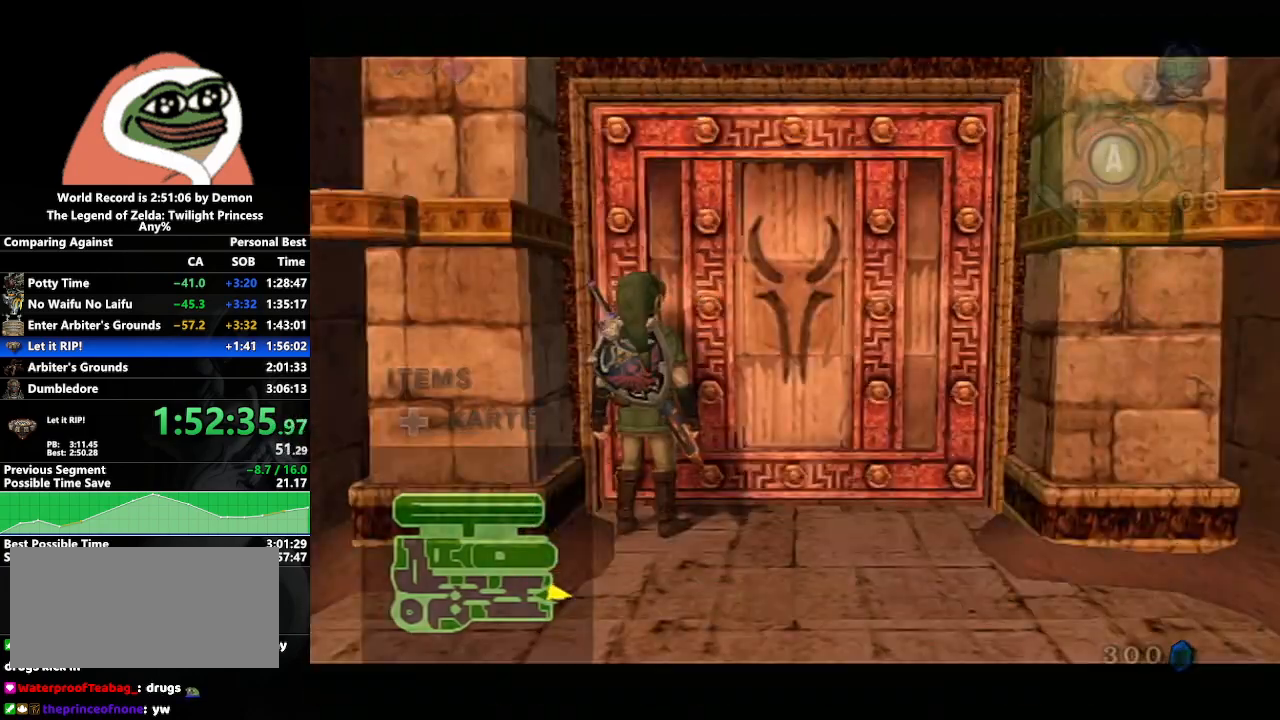
{"buttons": [], "left_stick": "down-right", "right_stick": "center", "events": [[267, "left_stick", "down-right"]]}
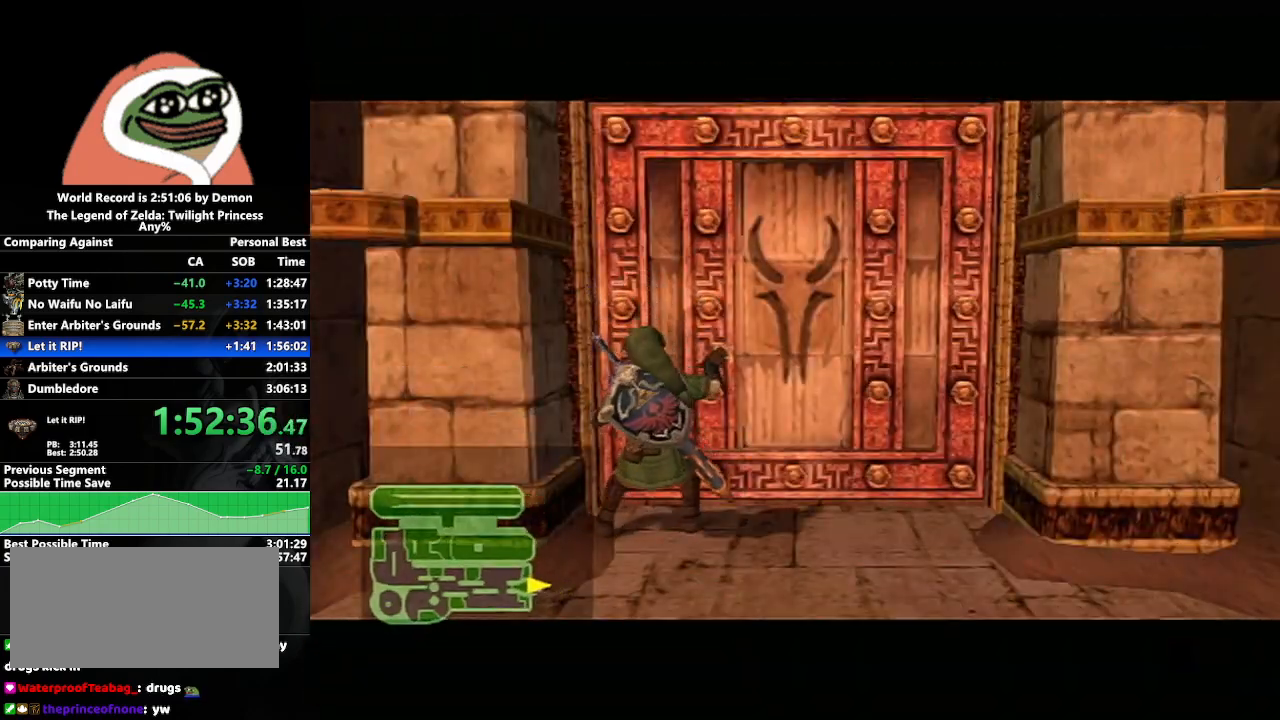
{"buttons": [], "left_stick": "center", "right_stick": "center", "events": [[17, "left_stick", "center"], [200, "left_stick", "left"], [350, "left_stick", "center"]]}
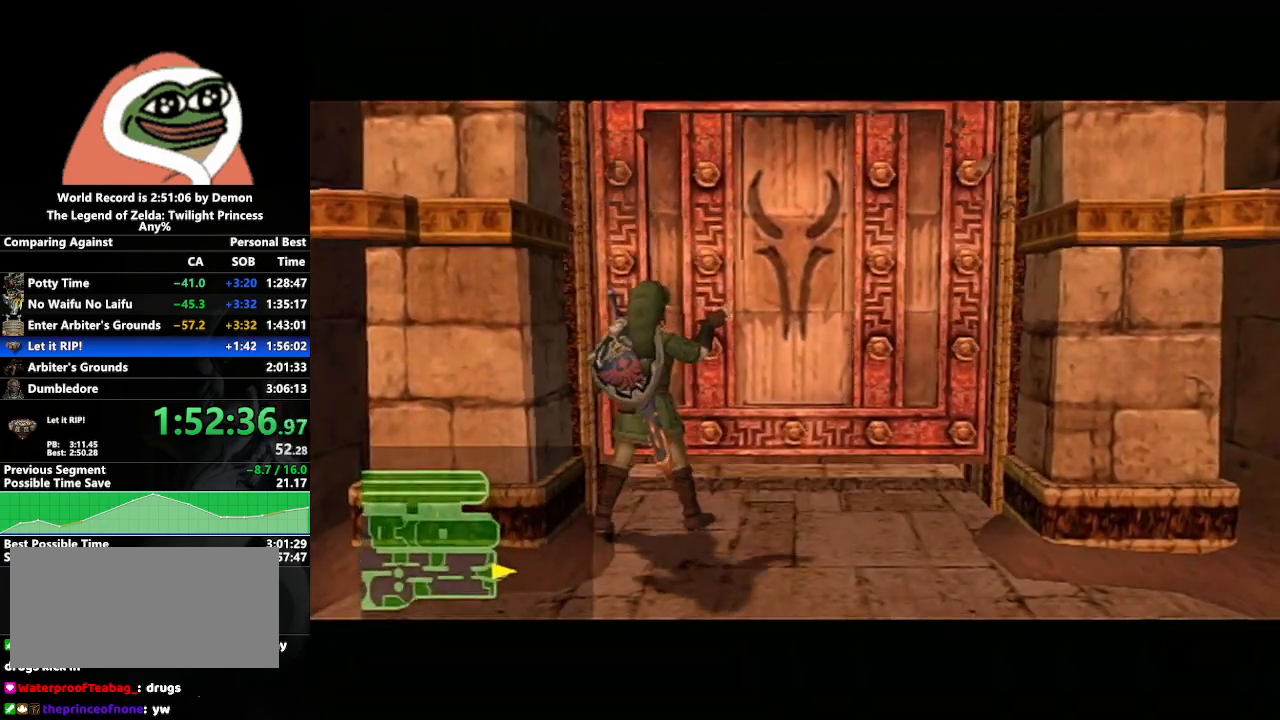
{"buttons": [], "left_stick": "center", "right_stick": "center", "events": []}
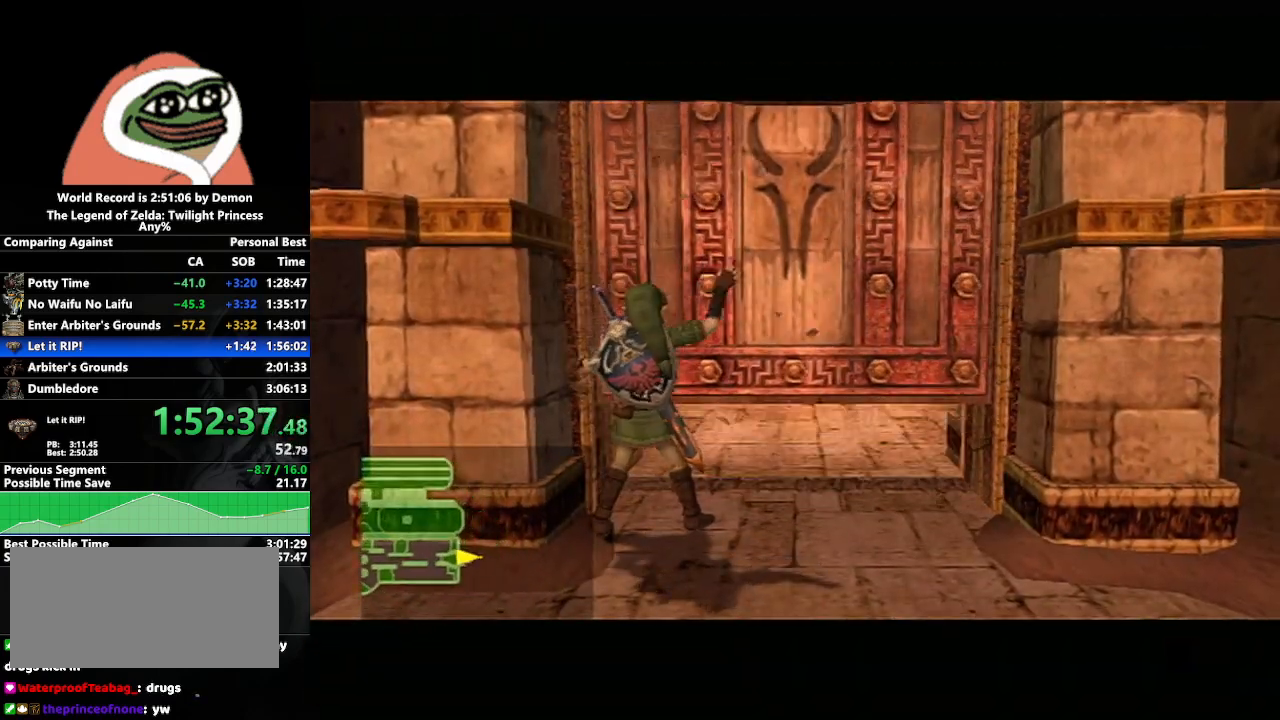
{"buttons": [], "left_stick": "center", "right_stick": "center", "events": []}
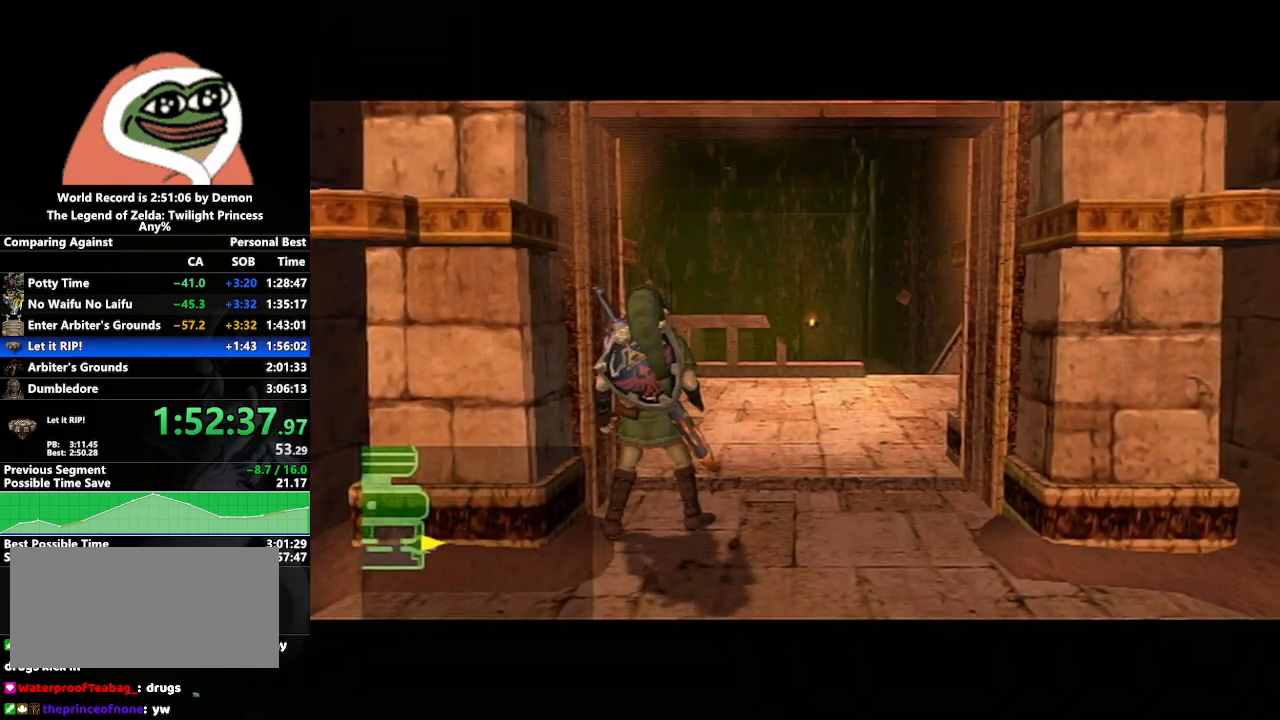
{"buttons": [], "left_stick": "center", "right_stick": "center", "events": []}
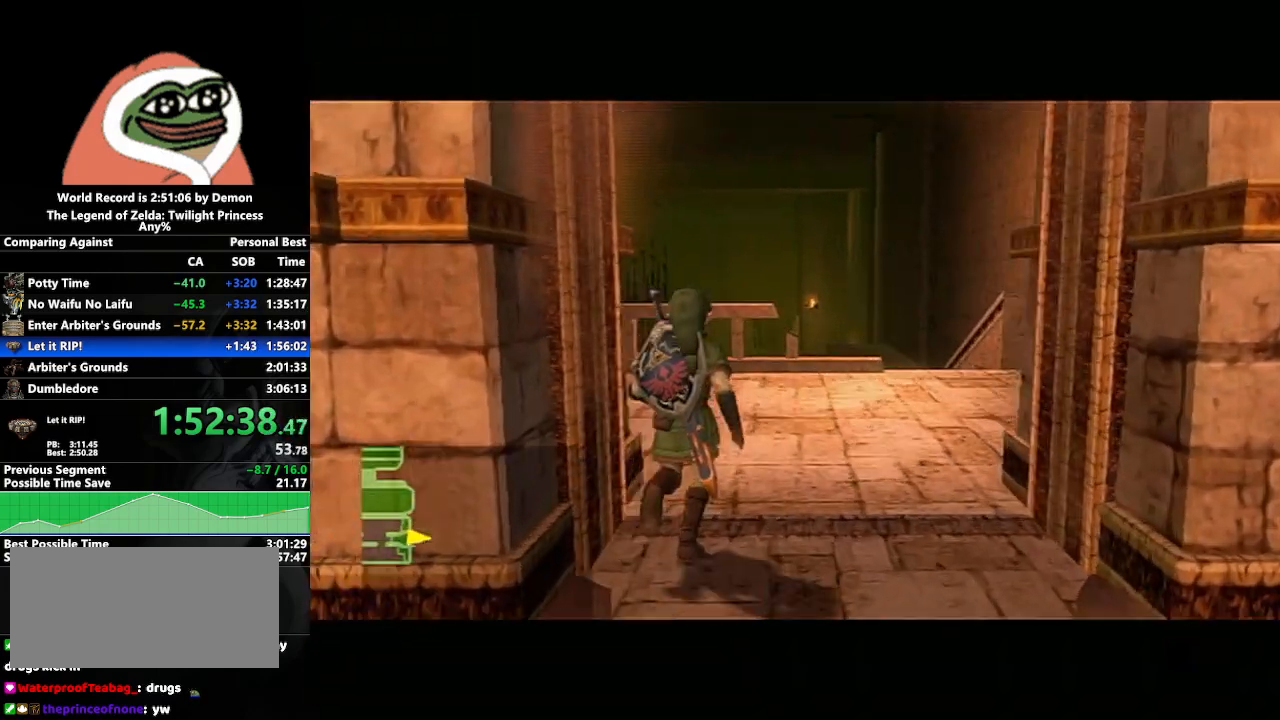
{"buttons": [], "left_stick": "center", "right_stick": "center", "events": []}
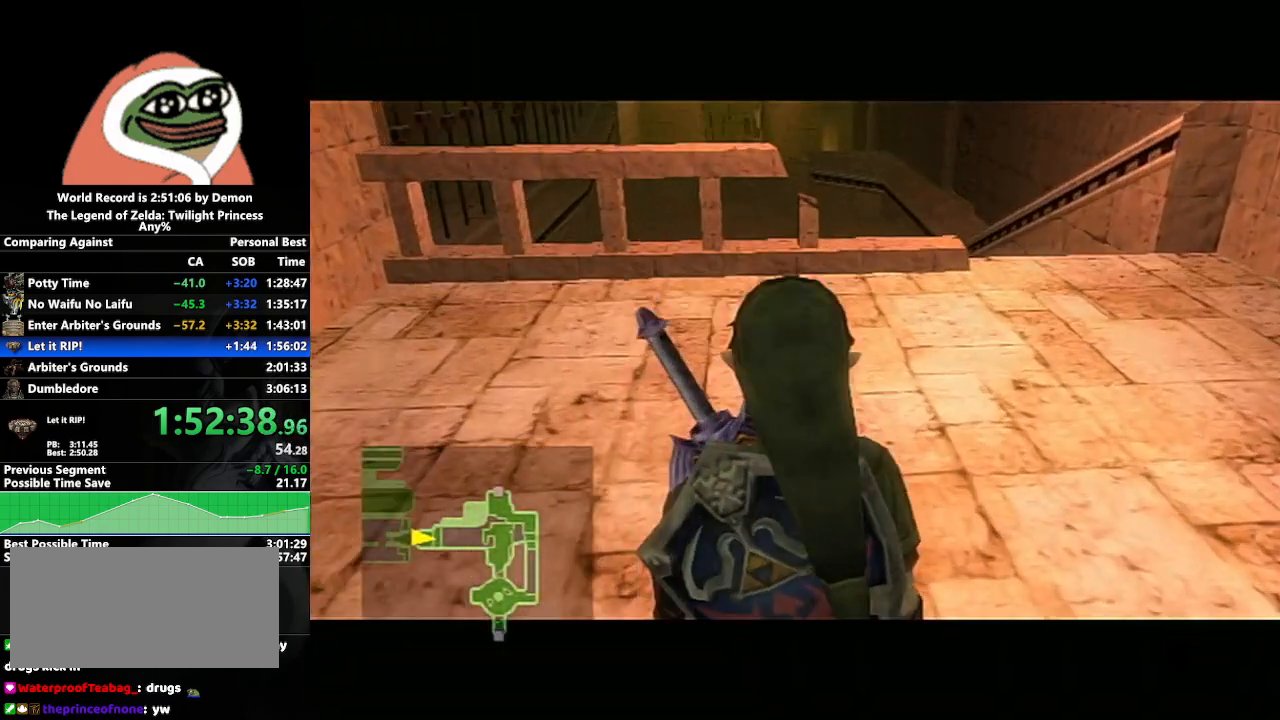
{"buttons": [], "left_stick": "center", "right_stick": "center", "events": []}
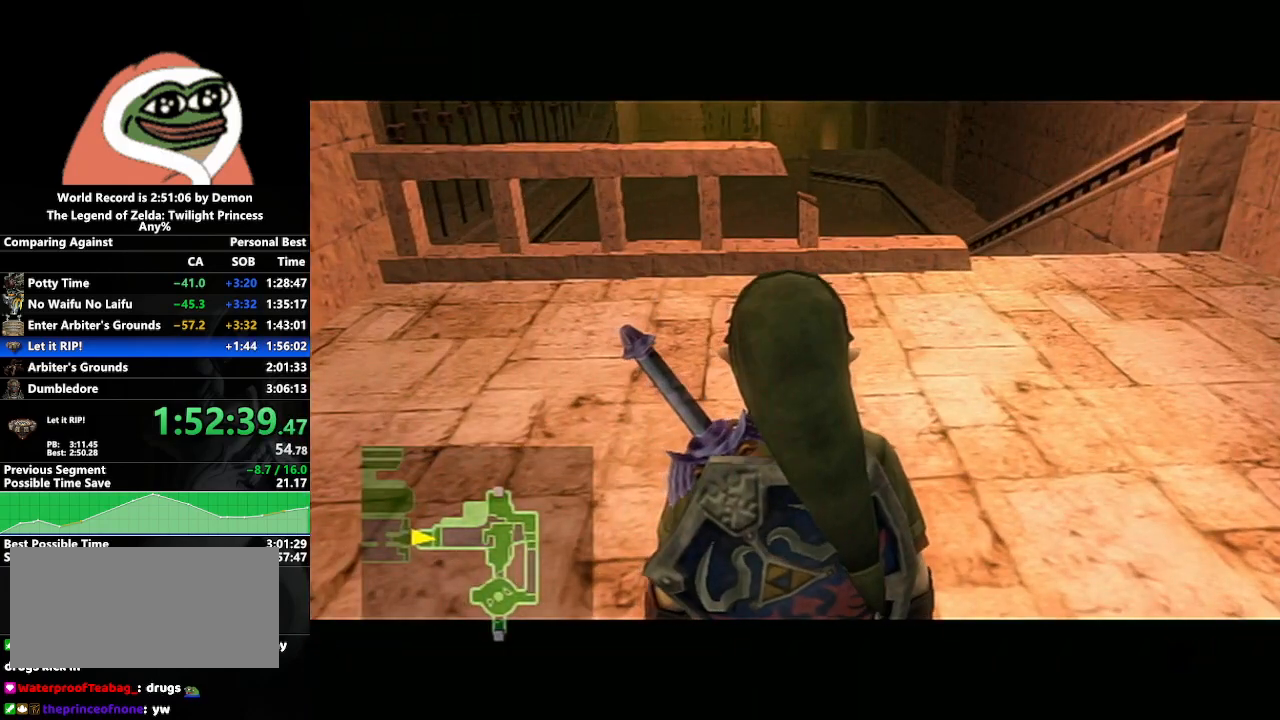
{"buttons": ["L1"], "left_stick": "center", "right_stick": "center", "events": [[50, "L1", "down"], [133, "A", "down"], [217, "A", "up"], [283, "A", "down"], [350, "A", "up"], [433, "A", "down"], [500, "A", "up"]]}
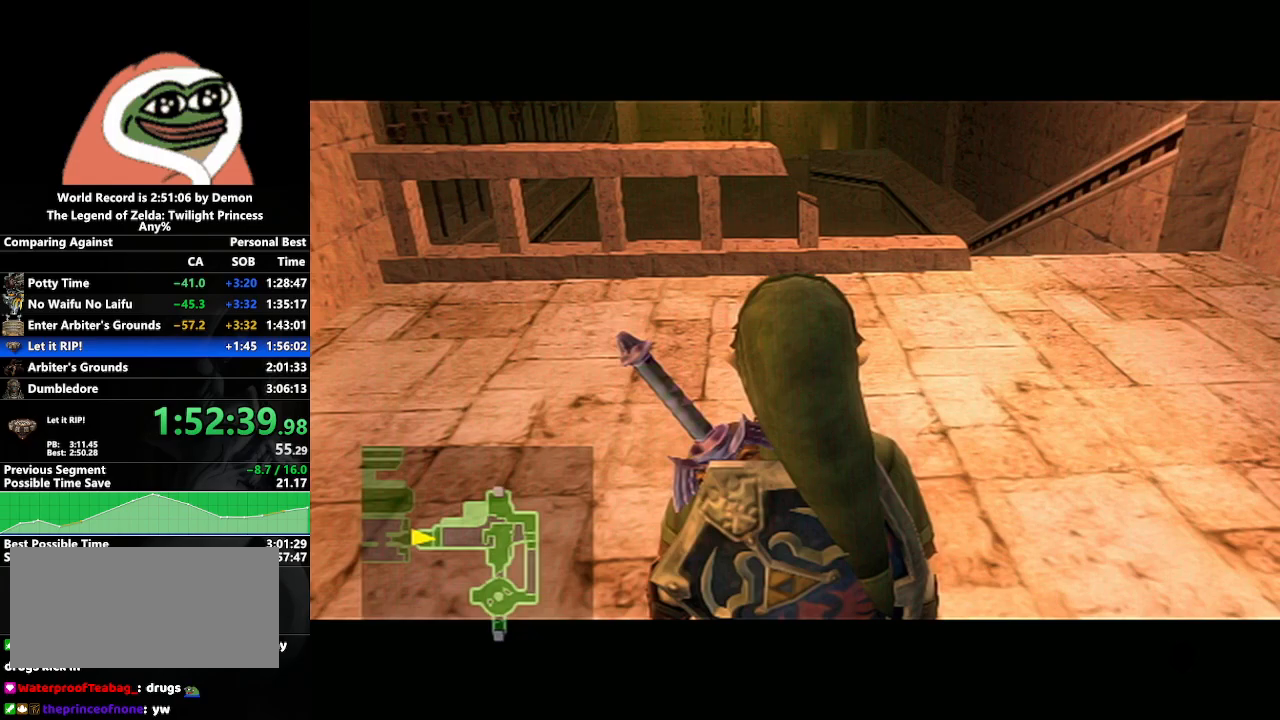
{"buttons": ["L1"], "left_stick": "center", "right_stick": "center", "events": [[83, "A", "down"], [150, "A", "up"], [233, "A", "down"], [300, "A", "up"], [367, "A", "down"], [450, "A", "up"]]}
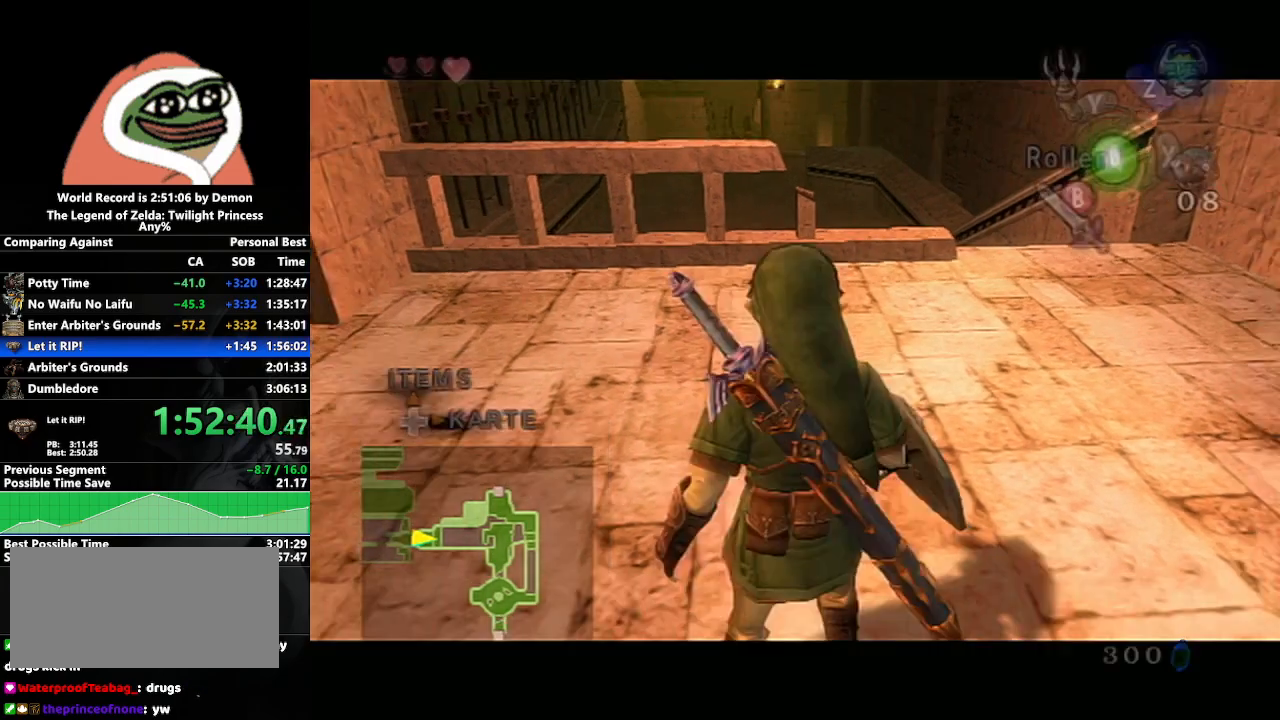
{"buttons": ["L1"], "left_stick": "center", "right_stick": "center", "events": [[17, "A", "down"], [100, "A", "up"]]}
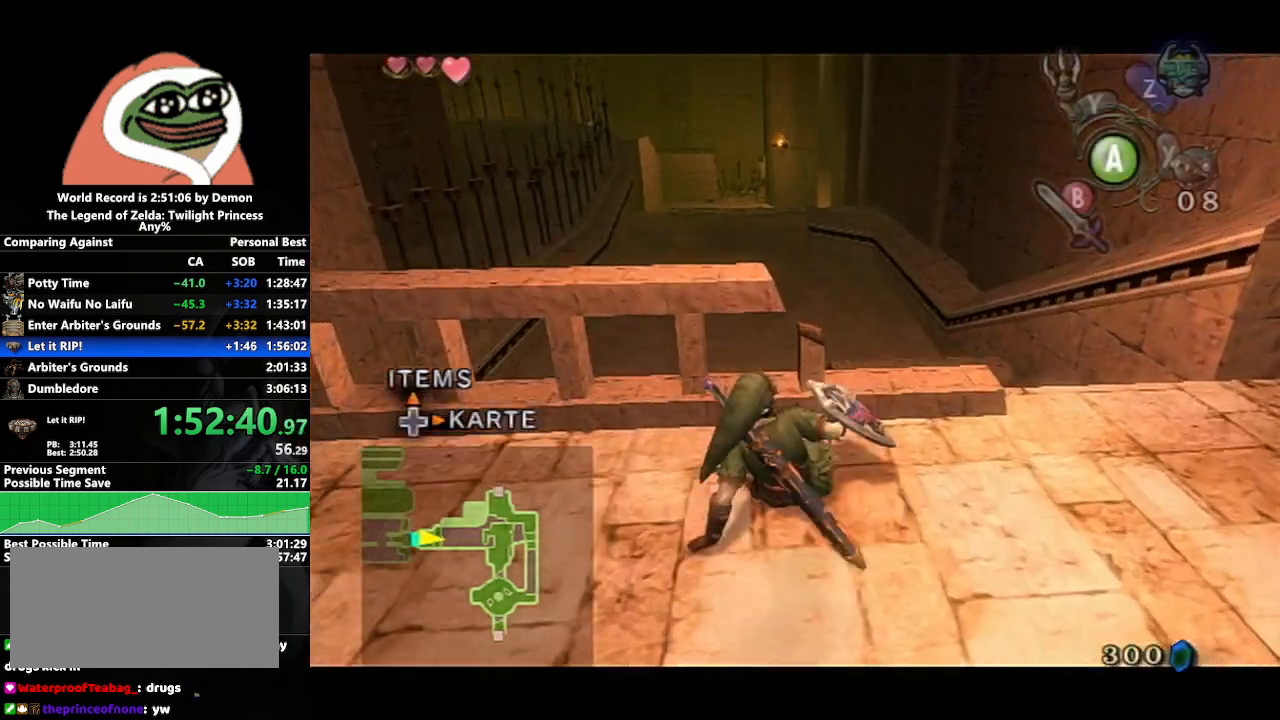
{"buttons": ["L1"], "left_stick": "center", "right_stick": "center", "events": [[167, "A", "down"], [167, "left_stick", "right"], [250, "A", "up"], [250, "left_stick", "center"], [333, "B", "down"], [433, "B", "up"]]}
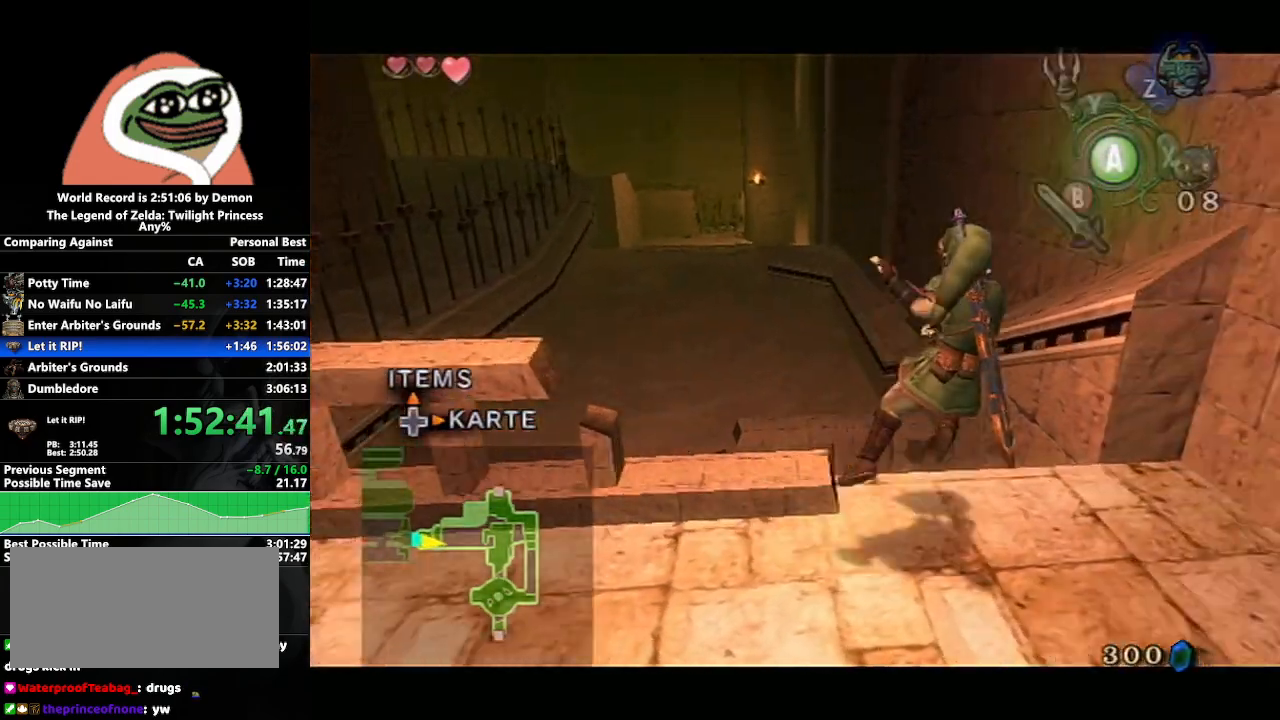
{"buttons": ["L1"], "left_stick": "center", "right_stick": "center", "events": [[367, "A", "down"], [467, "A", "up"]]}
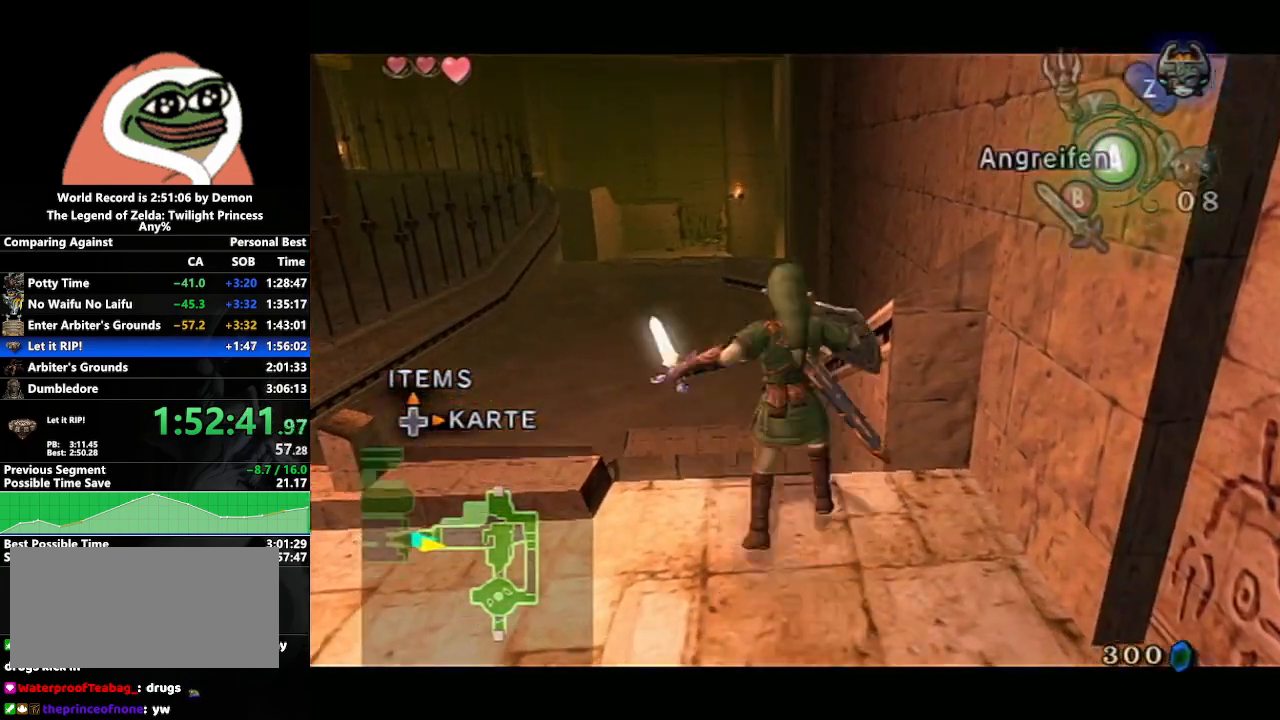
{"buttons": ["L1"], "left_stick": "center", "right_stick": "center", "events": []}
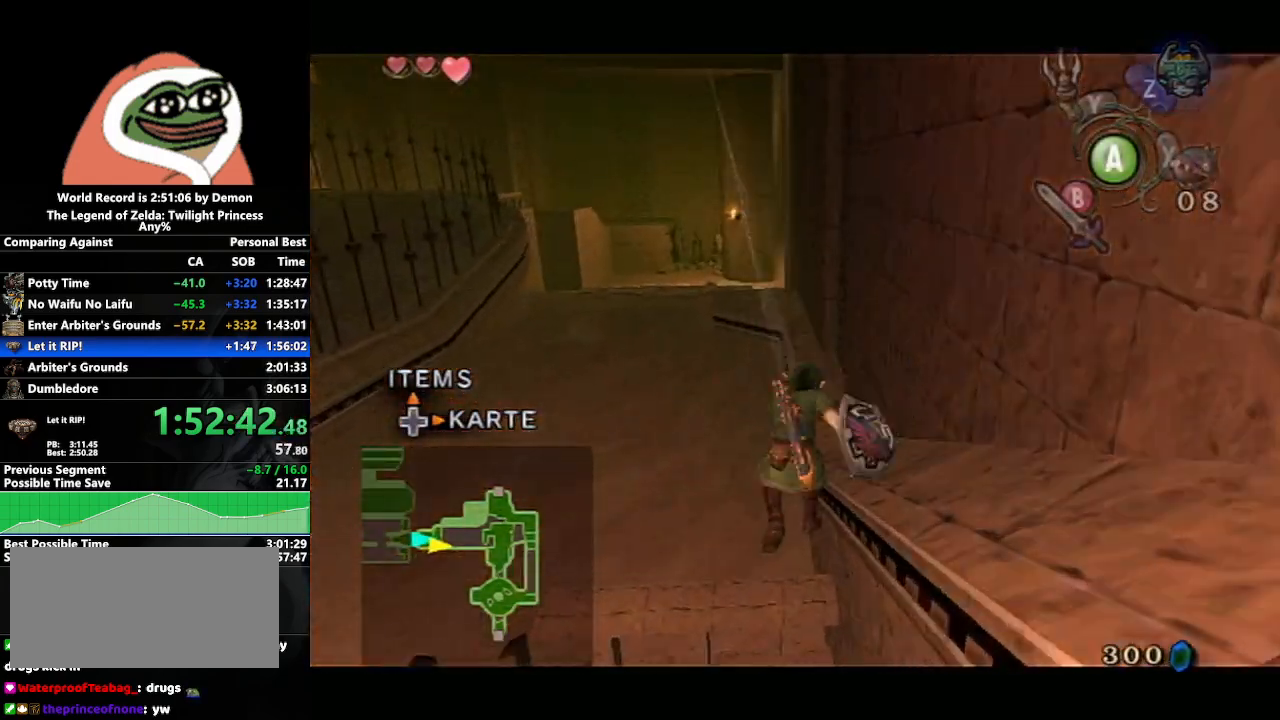
{"buttons": [], "left_stick": "center", "right_stick": "left", "events": [[300, "L1", "up"], [400, "right_stick", "left"]]}
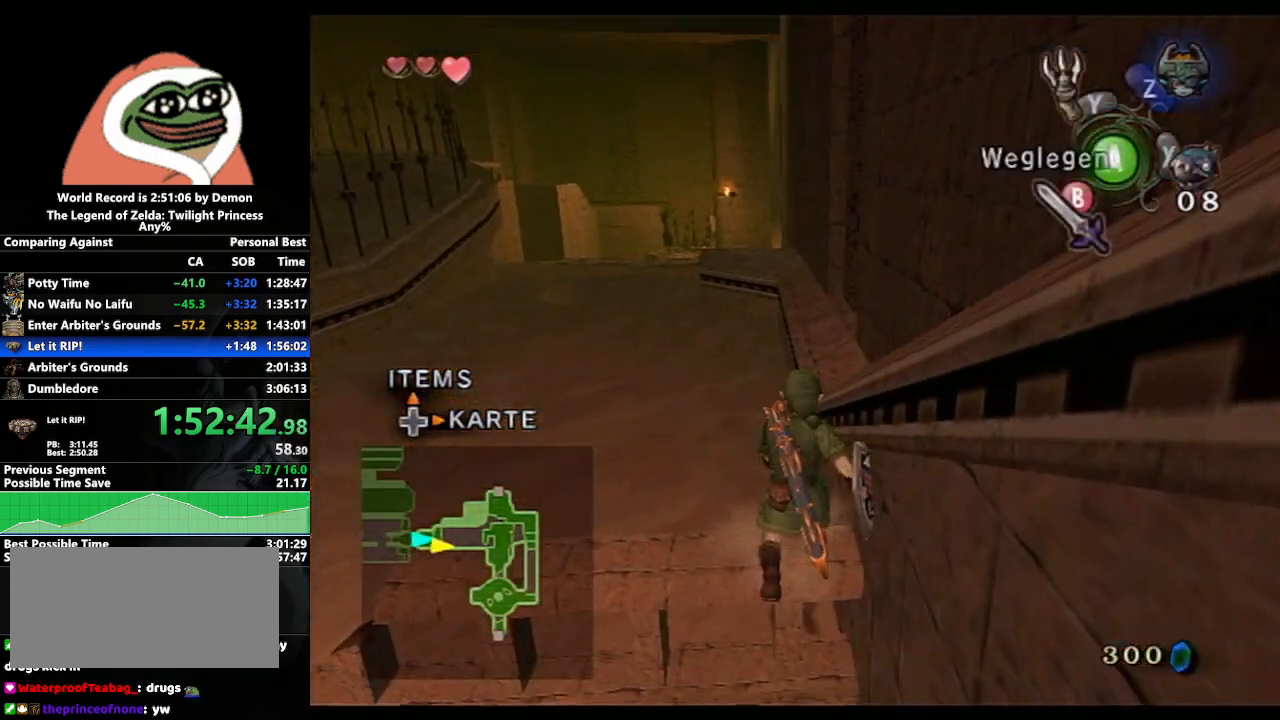
{"buttons": [], "left_stick": "up", "right_stick": "center", "events": [[67, "right_stick", "center"], [433, "left_stick", "up"]]}
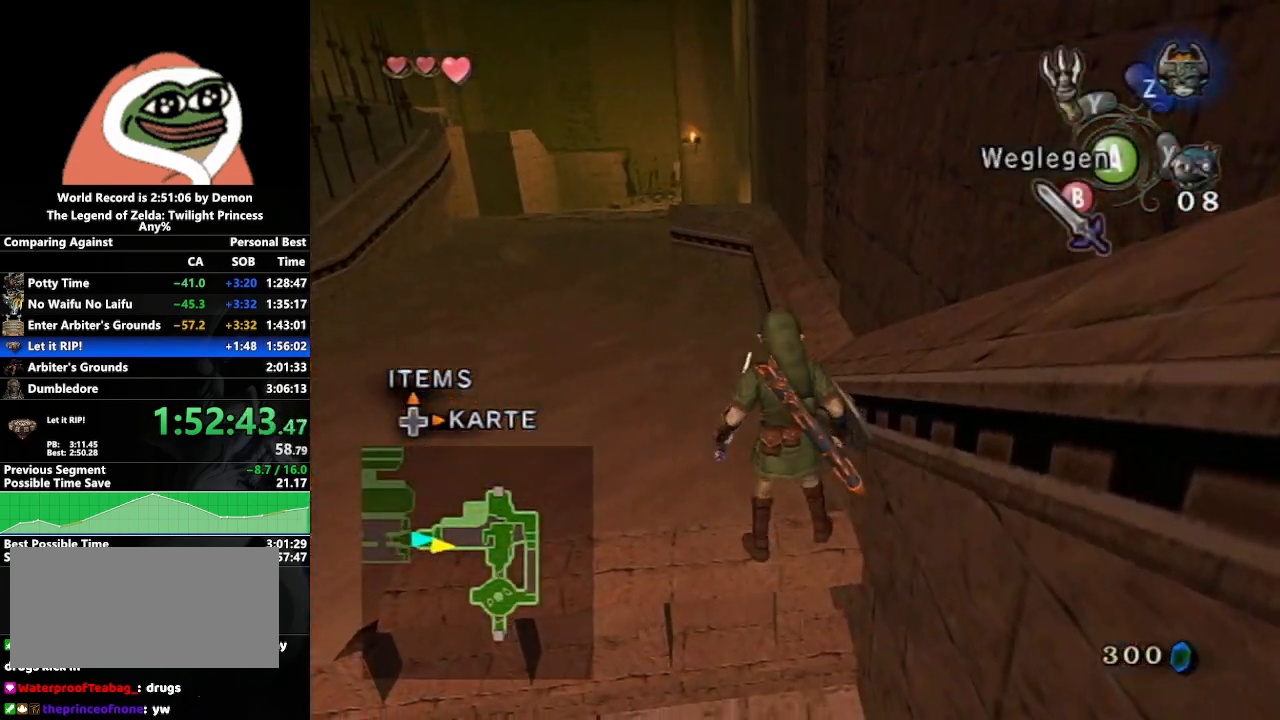
{"buttons": [], "left_stick": "up", "right_stick": "center", "events": [[17, "A", "down"], [450, "A", "up"]]}
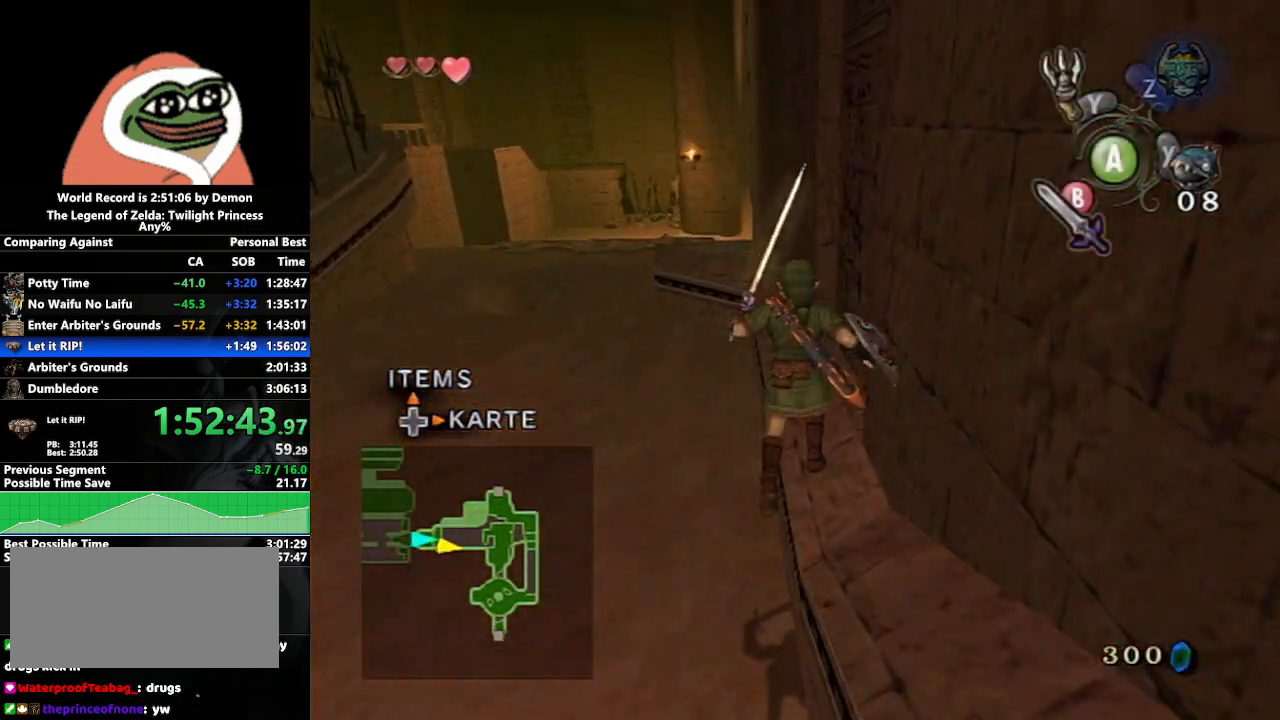
{"buttons": ["A"], "left_stick": "up-left", "right_stick": "center", "events": [[67, "A", "down"], [200, "left_stick", "up-left"]]}
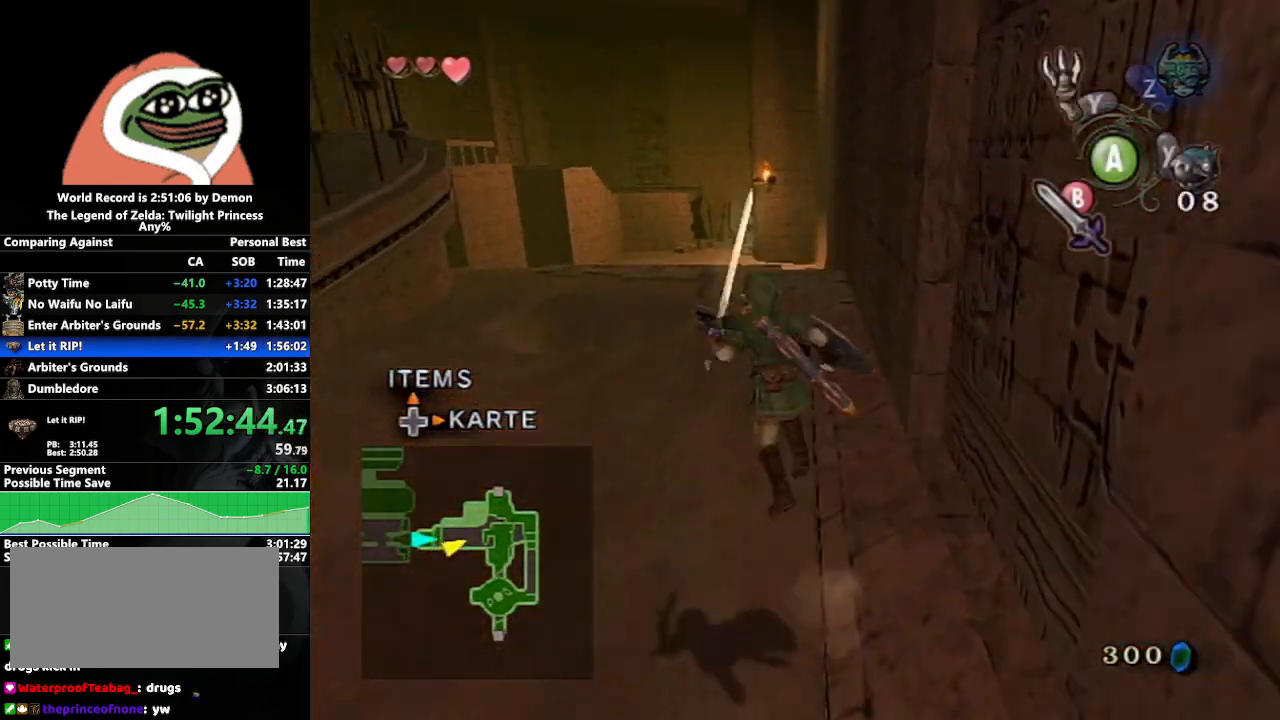
{"buttons": ["A"], "left_stick": "up", "right_stick": "center", "events": [[150, "A", "up"], [250, "left_stick", "up"], [500, "A", "down"]]}
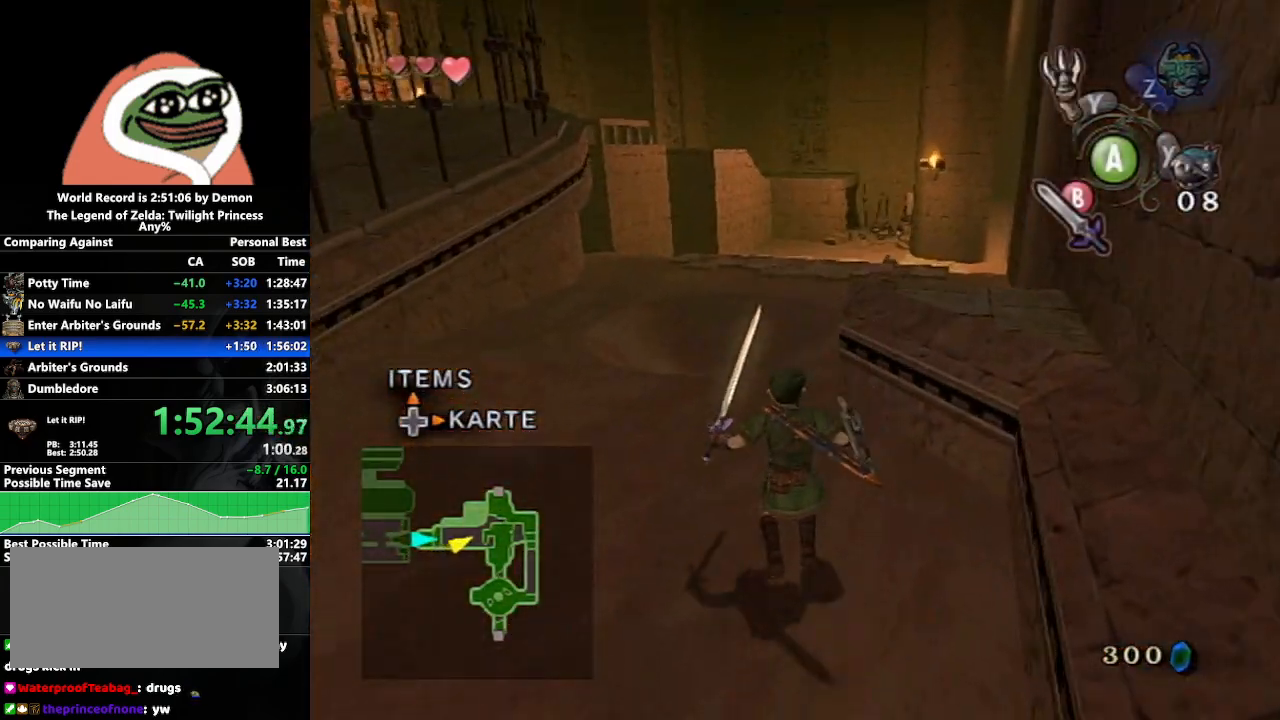
{"buttons": ["L1"], "left_stick": "center", "right_stick": "center", "events": [[200, "A", "up"], [233, "L1", "down"], [267, "left_stick", "center"]]}
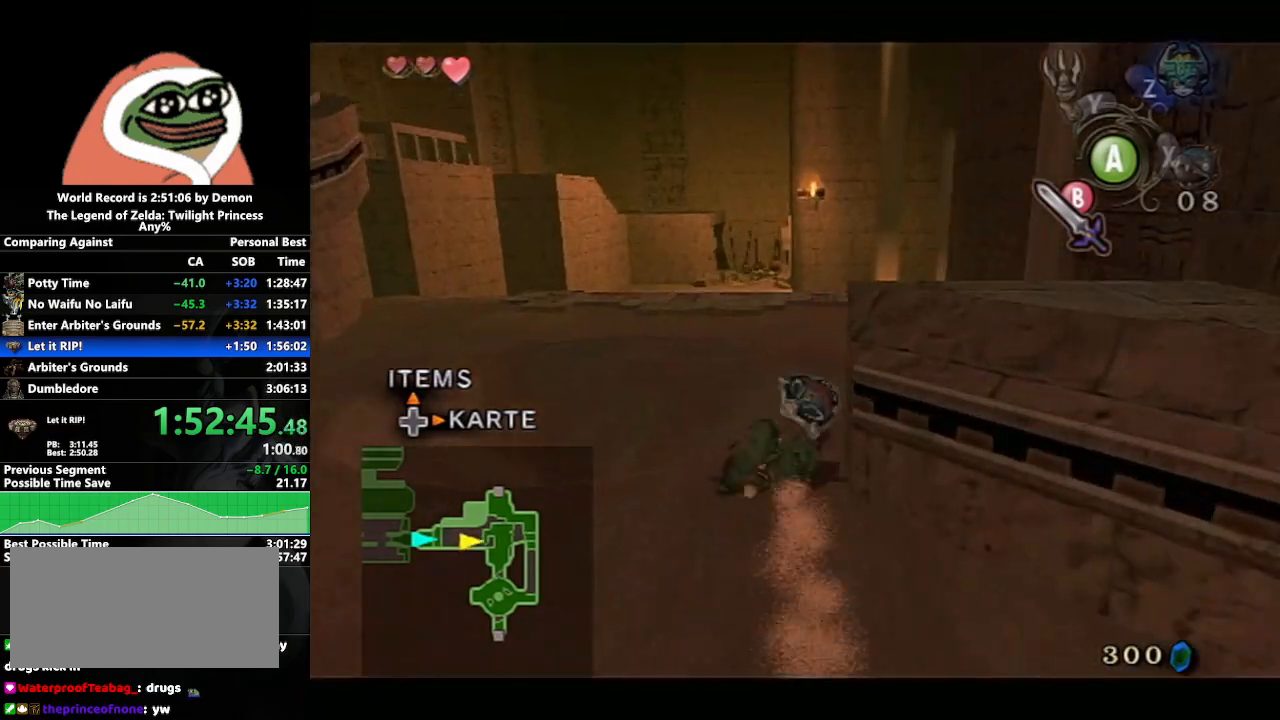
{"buttons": ["L1"], "left_stick": "center", "right_stick": "center", "events": []}
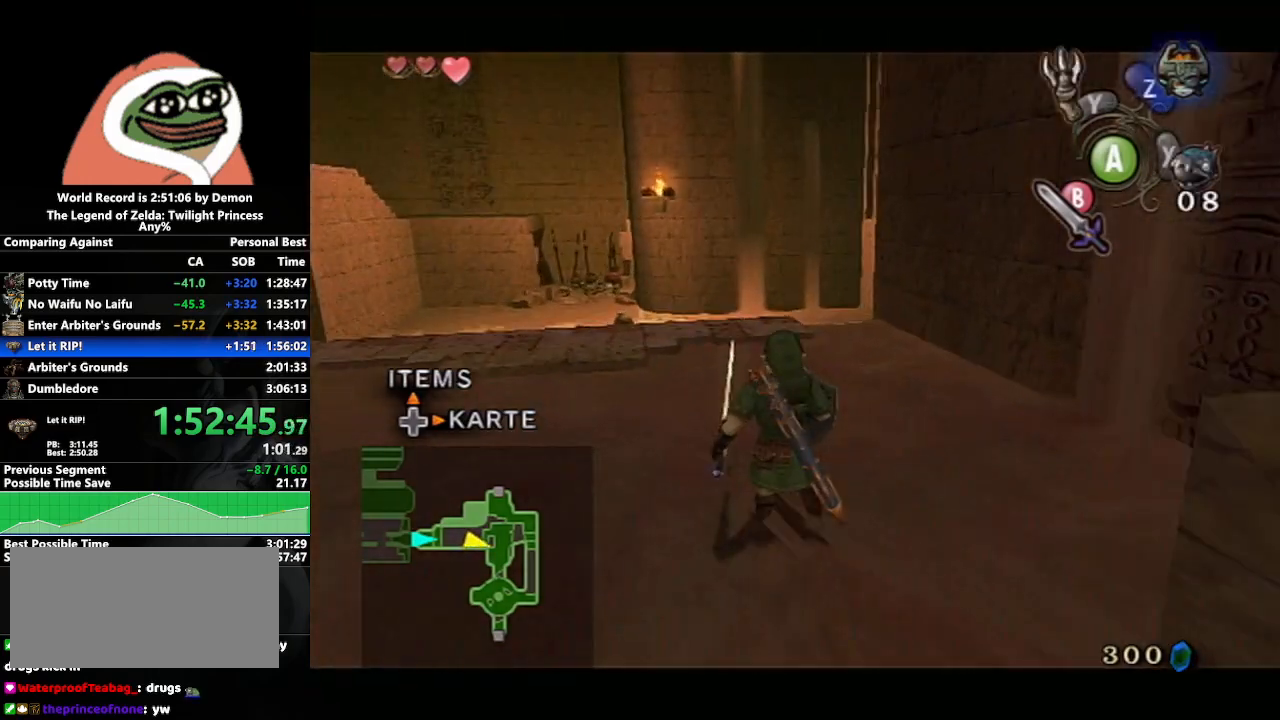
{"buttons": ["L1"], "left_stick": "center", "right_stick": "center", "events": []}
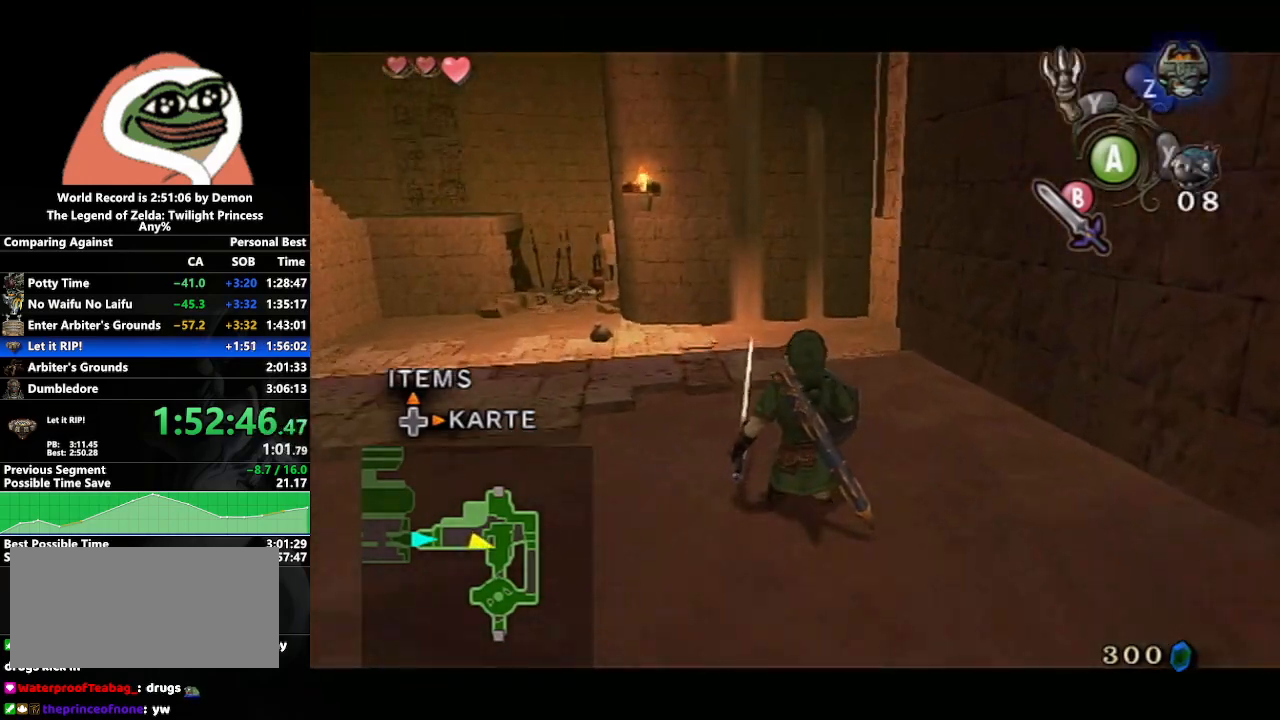
{"buttons": [], "left_stick": "up-left", "right_stick": "center", "events": [[367, "left_stick", "left"], [450, "left_stick", "up-left"], [467, "L1", "up"]]}
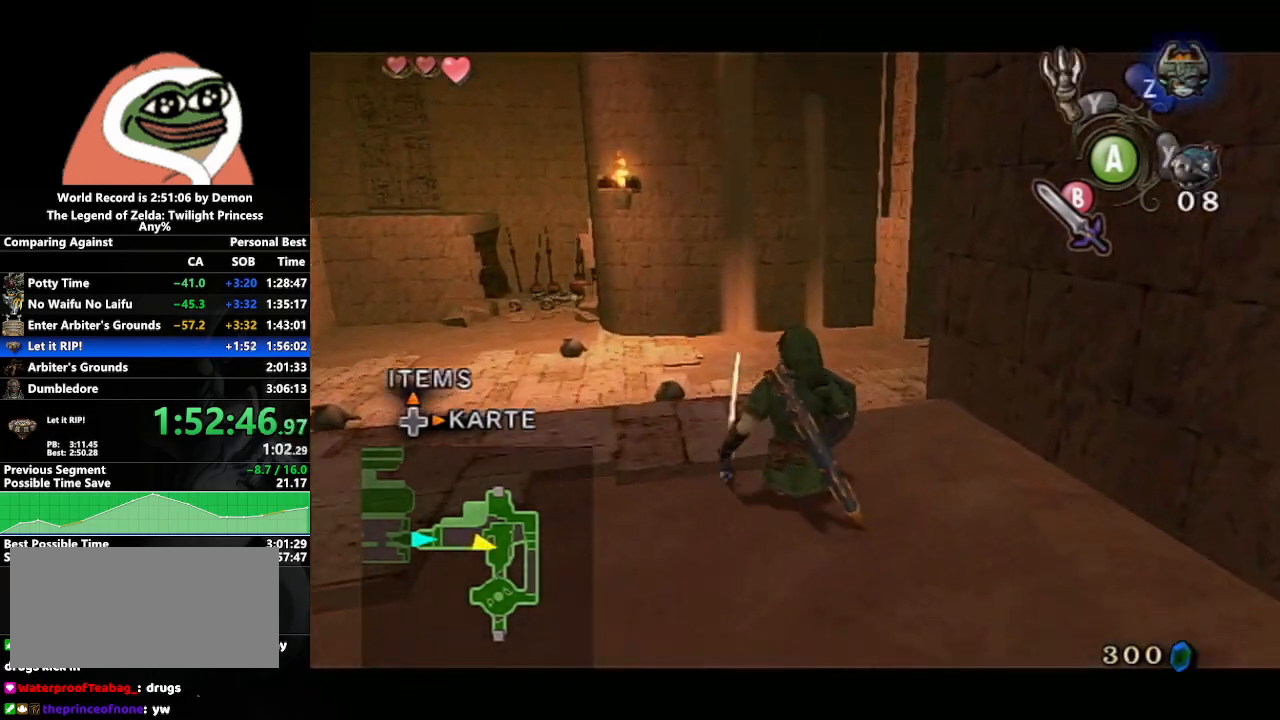
{"buttons": [], "left_stick": "up-left", "right_stick": "center", "events": []}
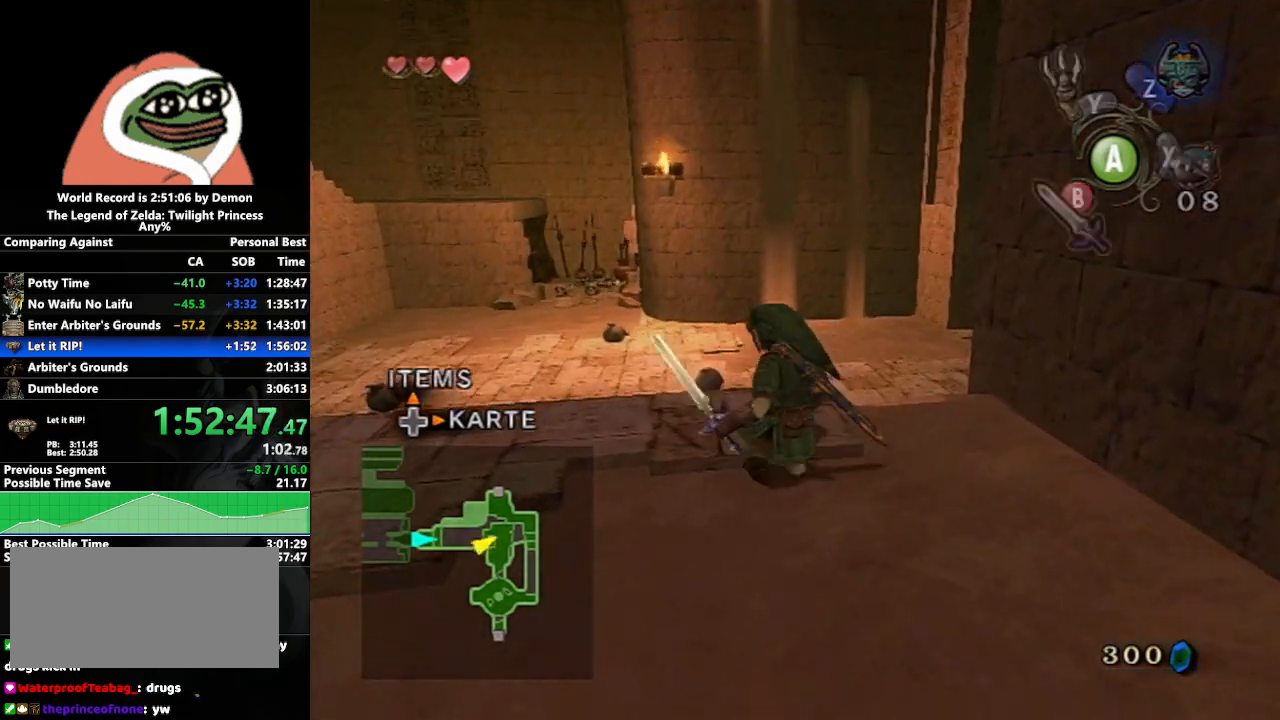
{"buttons": [], "left_stick": "up", "right_stick": "center", "events": [[417, "left_stick", "up"]]}
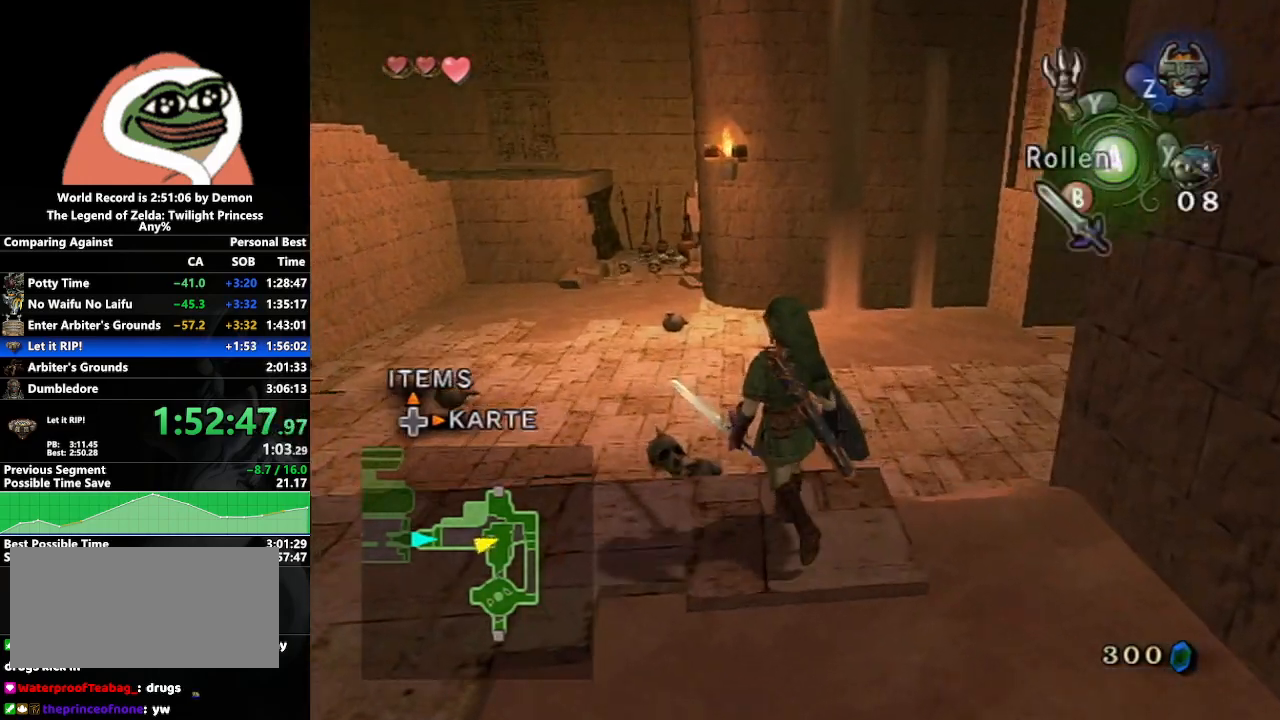
{"buttons": [], "left_stick": "up", "right_stick": "center", "events": [[83, "A", "down"], [150, "A", "up"], [250, "X", "down"], [383, "X", "up"], [383, "left_stick", "center"], [500, "left_stick", "up"]]}